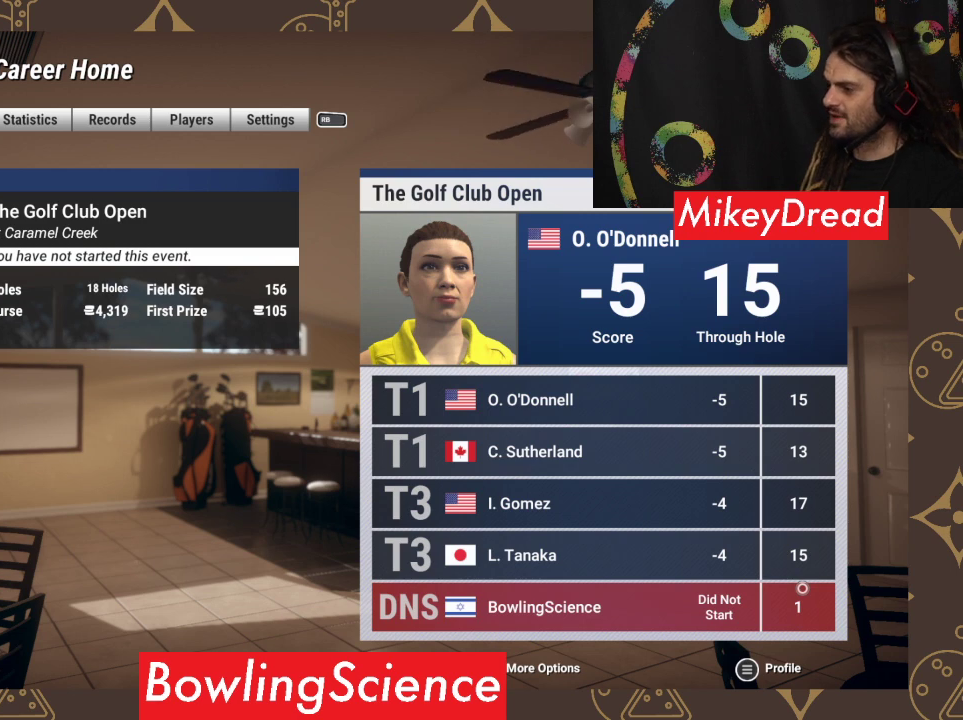
Gameplay with a controller (Xbox layout); each line is a JSON object with the inputs held at the frame after it. "events" lists button and stick changes between this image and that frame as [ms after this image, input, new state], when the widget could be followed in between.
{"buttons": [], "left_stick": "center", "right_stick": "center", "events": [[133, "A", "down"], [167, "A", "up"]]}
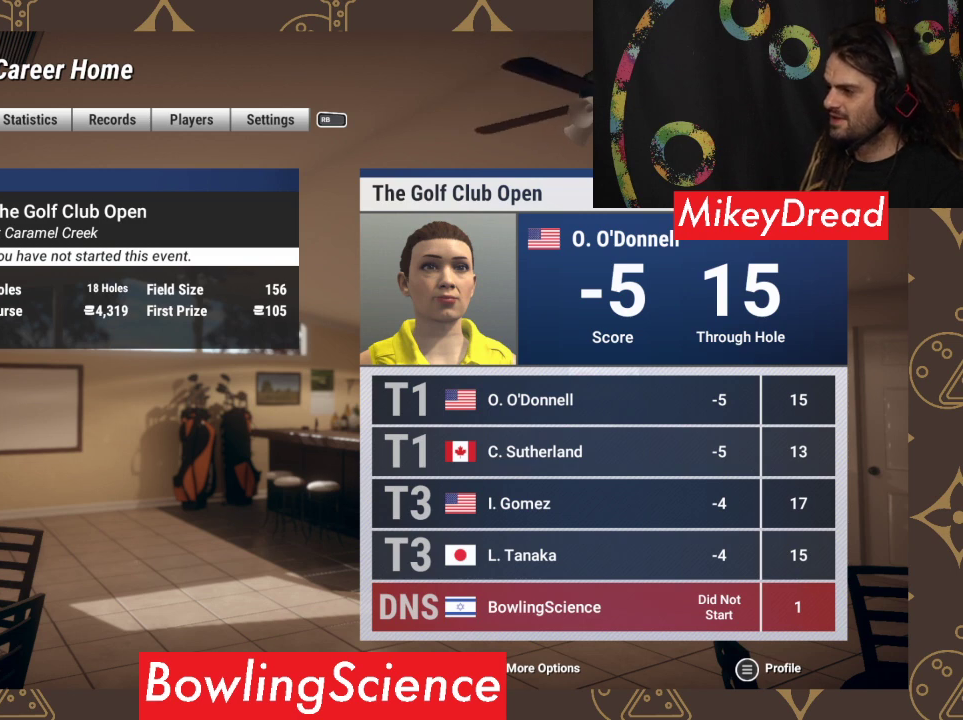
{"buttons": [], "left_stick": "center", "right_stick": "center", "events": []}
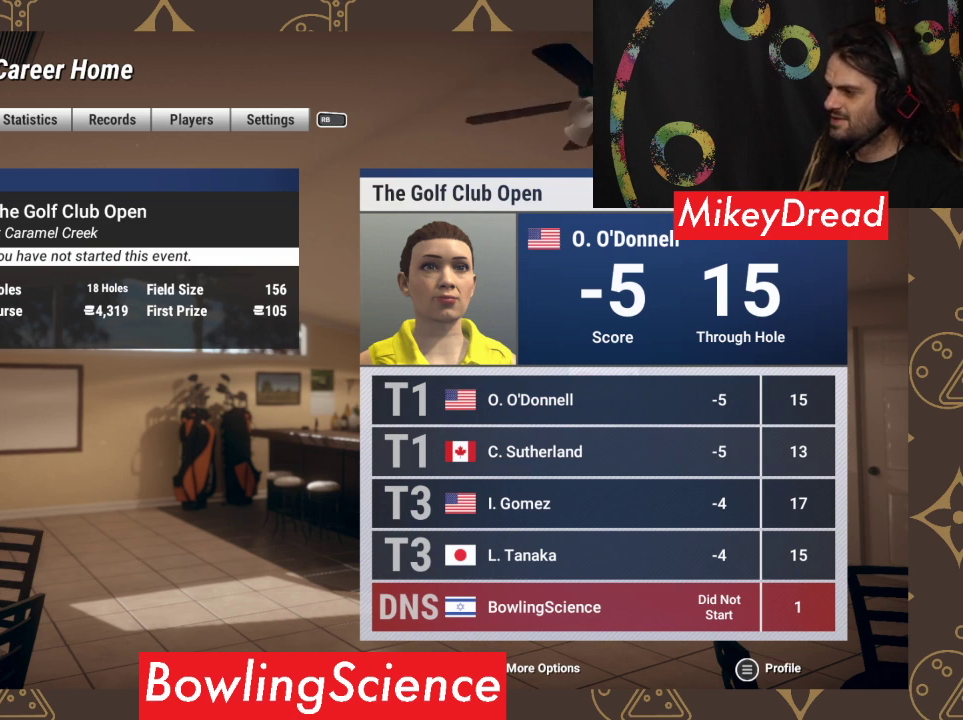
{"buttons": [], "left_stick": "center", "right_stick": "center", "events": []}
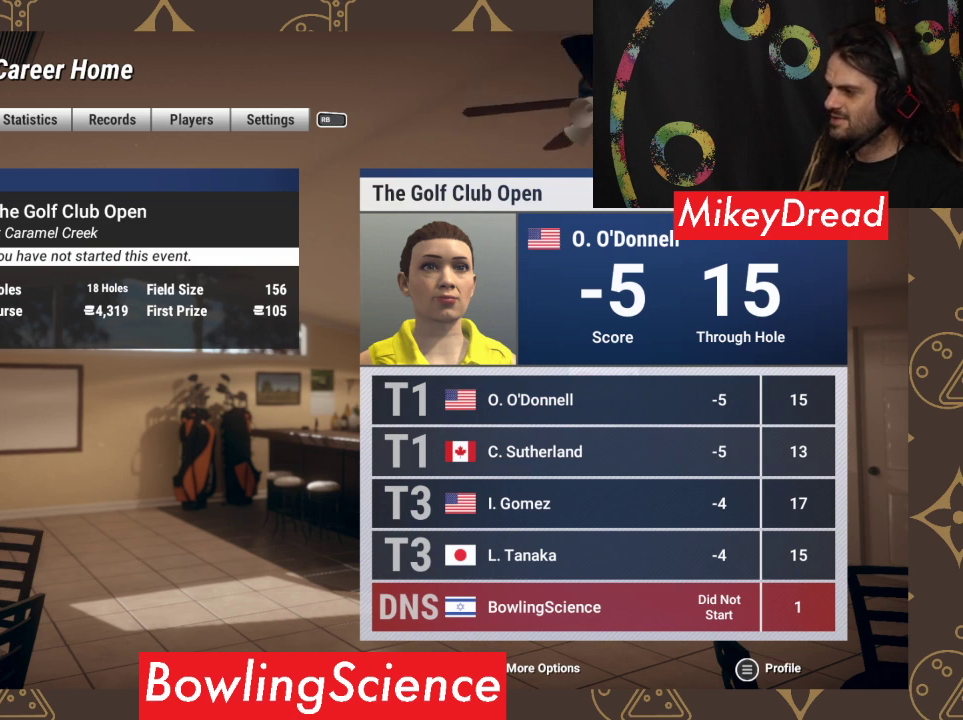
{"buttons": ["A"], "left_stick": "center", "right_stick": "center", "events": [[167, "A", "down"]]}
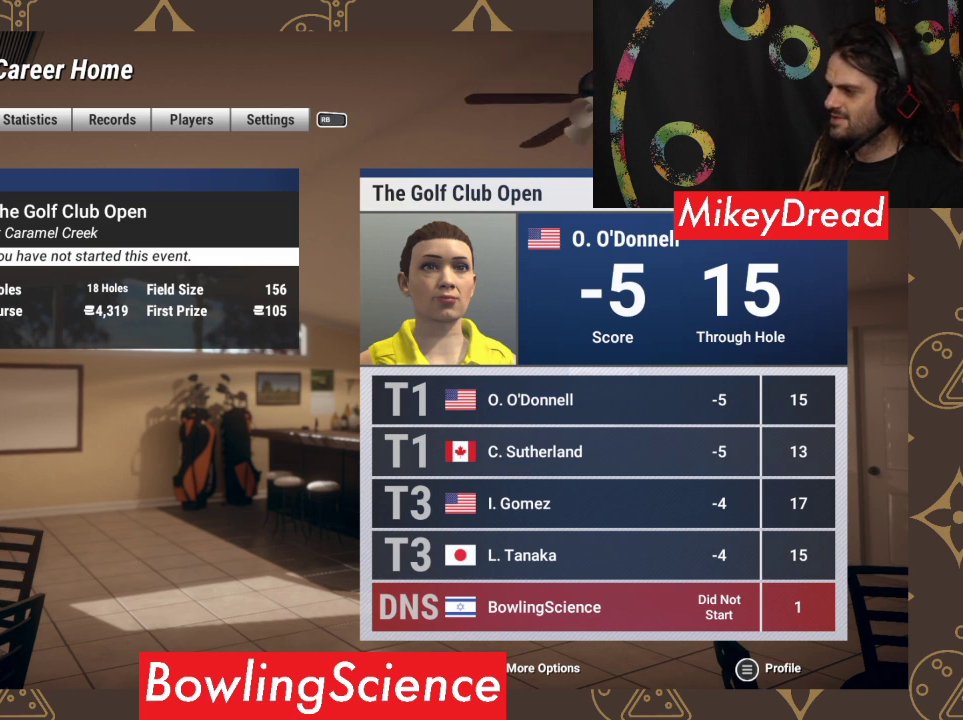
{"buttons": ["A"], "left_stick": "center", "right_stick": "center", "events": []}
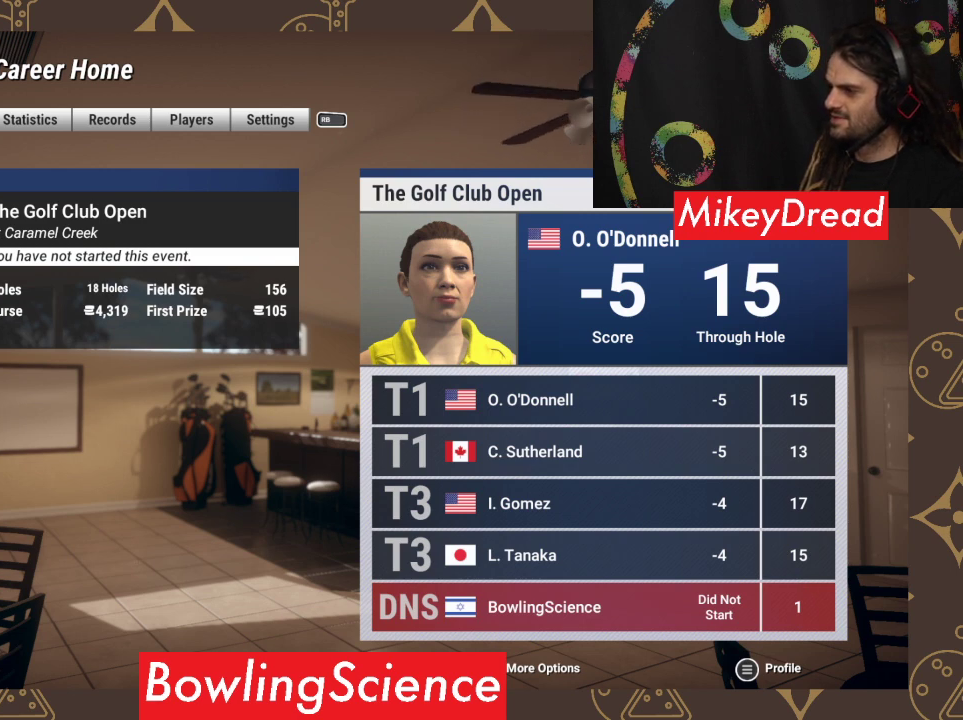
{"buttons": [], "left_stick": "center", "right_stick": "center", "events": [[33, "A", "up"]]}
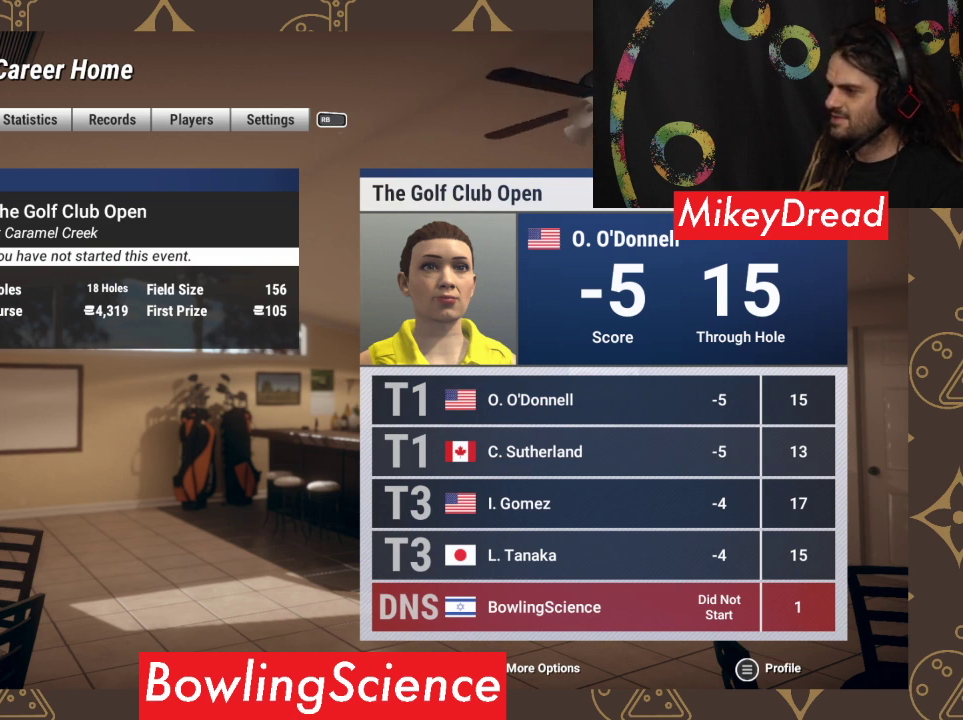
{"buttons": [], "left_stick": "center", "right_stick": "center", "events": [[300, "left_stick", "right"], [467, "left_stick", "center"]]}
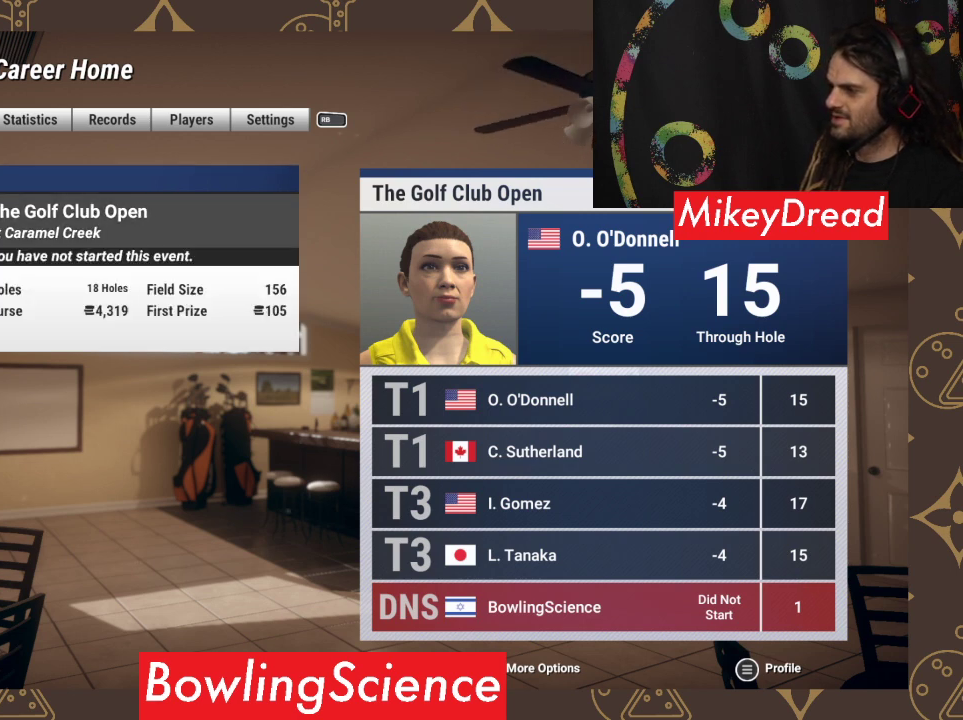
{"buttons": [], "left_stick": "center", "right_stick": "center", "events": [[300, "left_stick", "left"], [467, "left_stick", "center"]]}
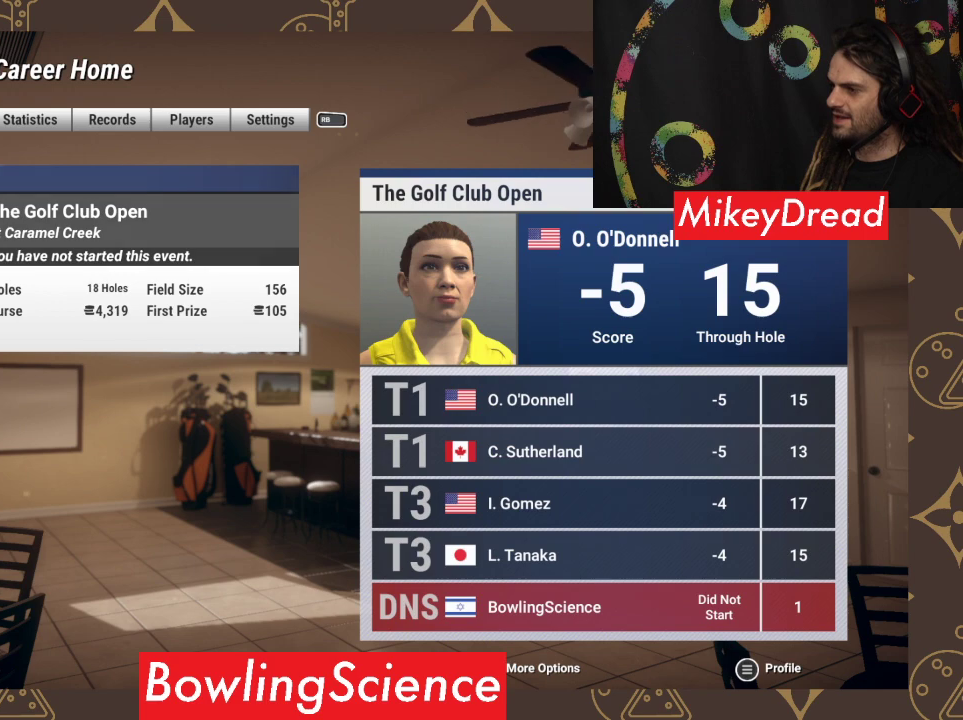
{"buttons": [], "left_stick": "center", "right_stick": "center", "events": [[100, "left_stick", "right"], [367, "left_stick", "center"]]}
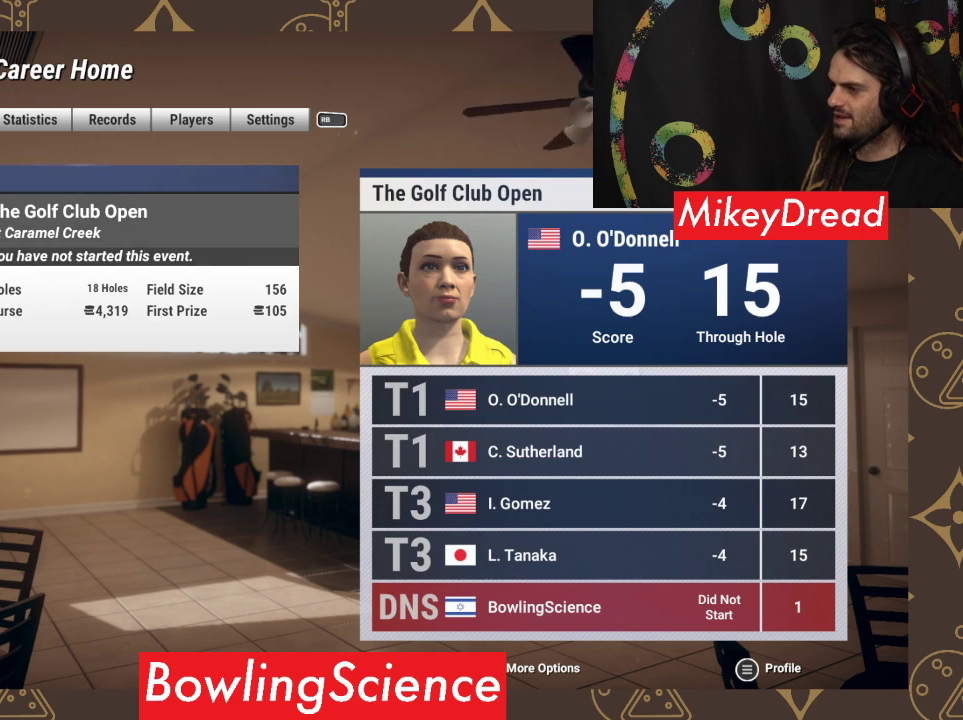
{"buttons": [], "left_stick": "center", "right_stick": "center", "events": [[167, "left_stick", "left"], [367, "left_stick", "center"]]}
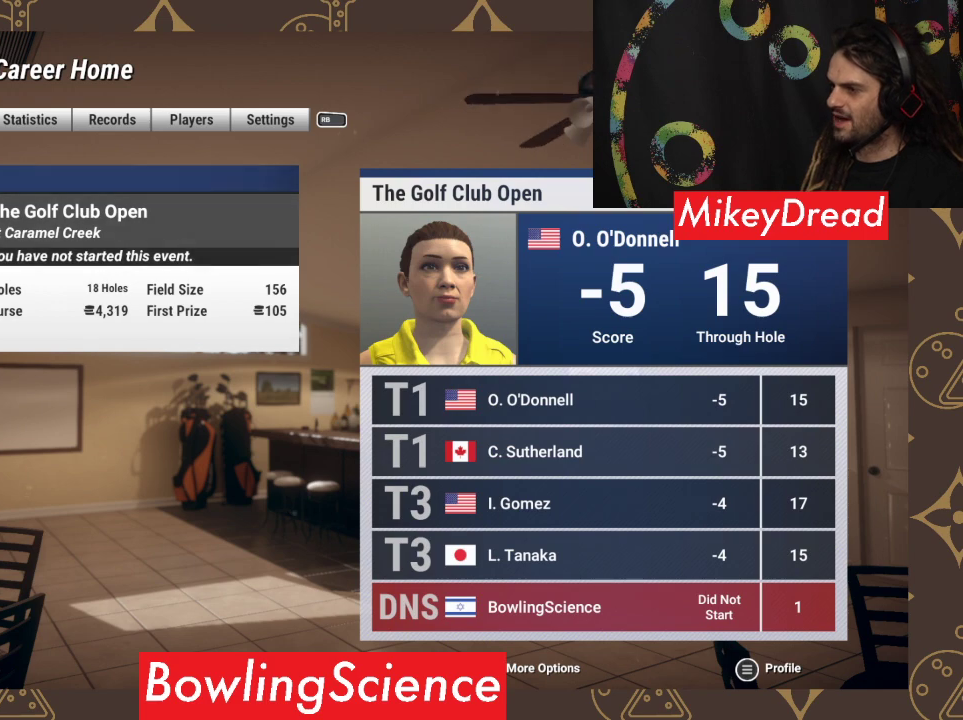
{"buttons": ["R1"], "left_stick": "center", "right_stick": "center", "events": [[33, "left_stick", "right"], [300, "left_stick", "center"], [467, "R1", "down"]]}
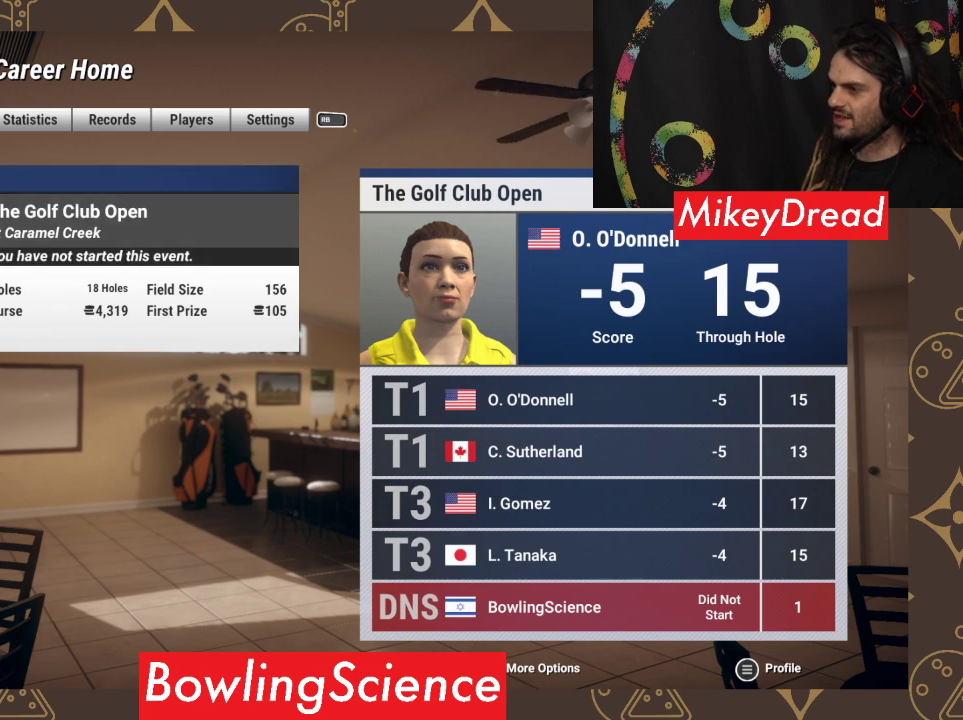
{"buttons": [], "left_stick": "center", "right_stick": "center", "events": [[100, "R1", "up"]]}
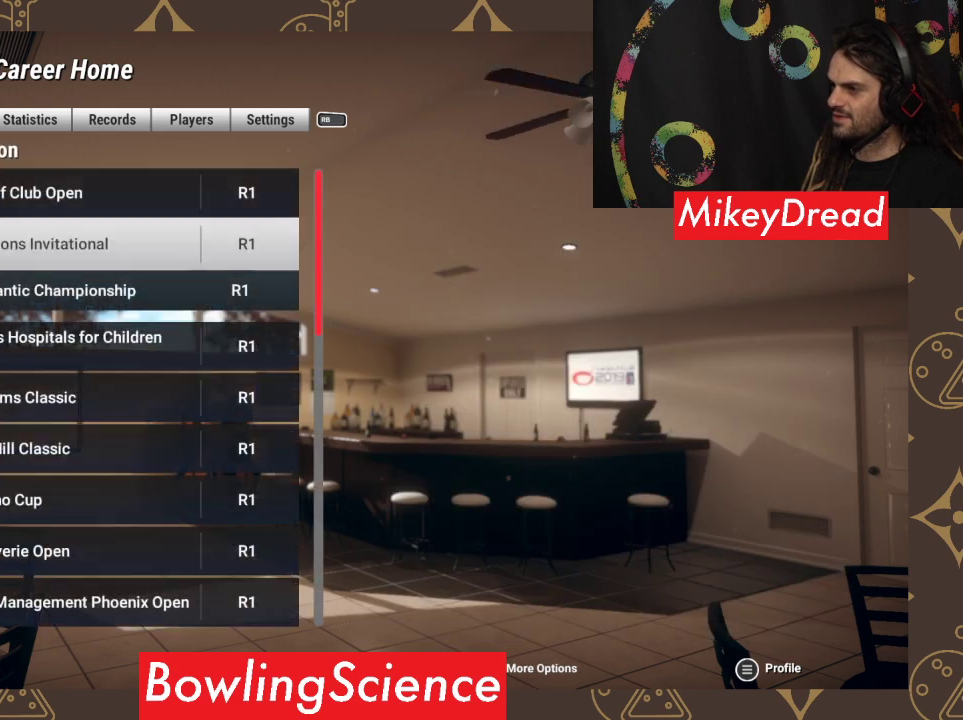
{"buttons": [], "left_stick": "center", "right_stick": "center", "events": [[33, "L1", "down"], [167, "L1", "up"]]}
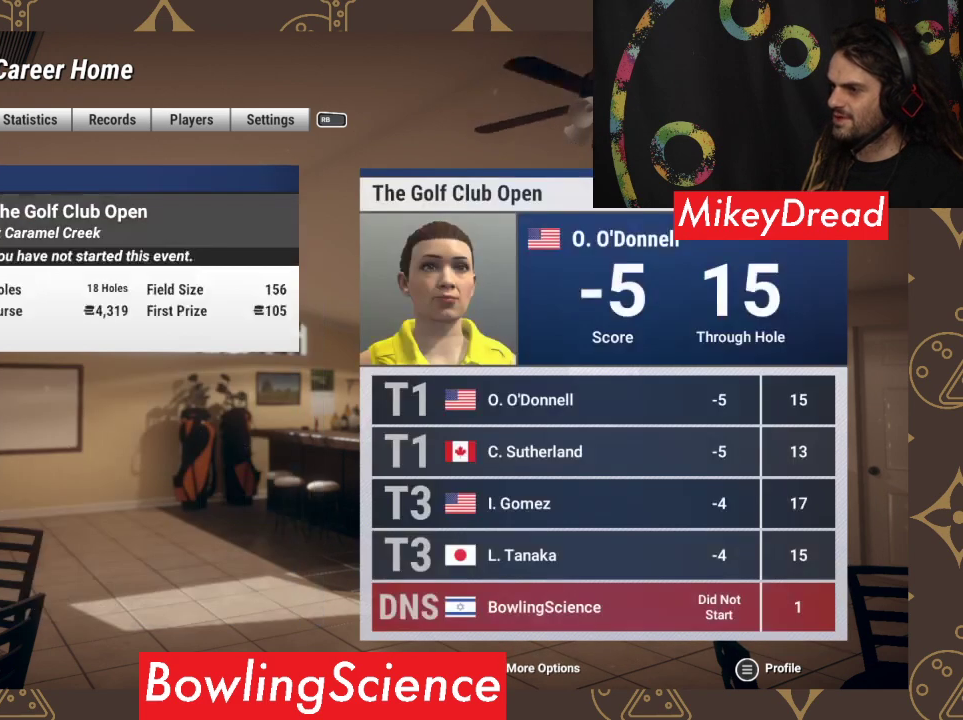
{"buttons": ["A"], "left_stick": "center", "right_stick": "center", "events": [[400, "A", "down"]]}
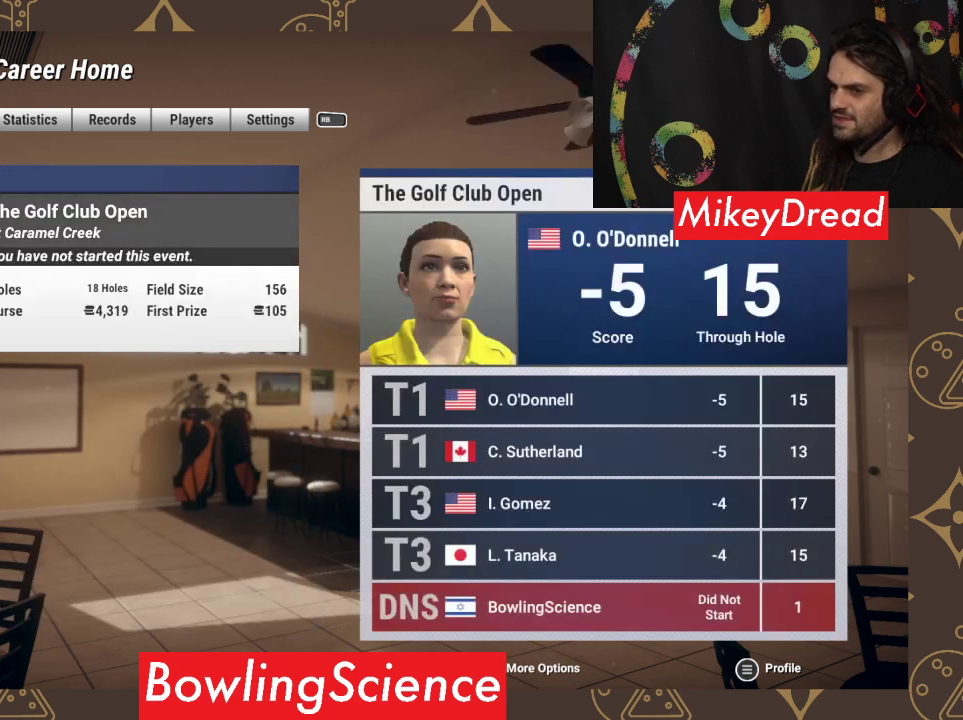
{"buttons": [], "left_stick": "center", "right_stick": "center", "events": [[33, "A", "up"]]}